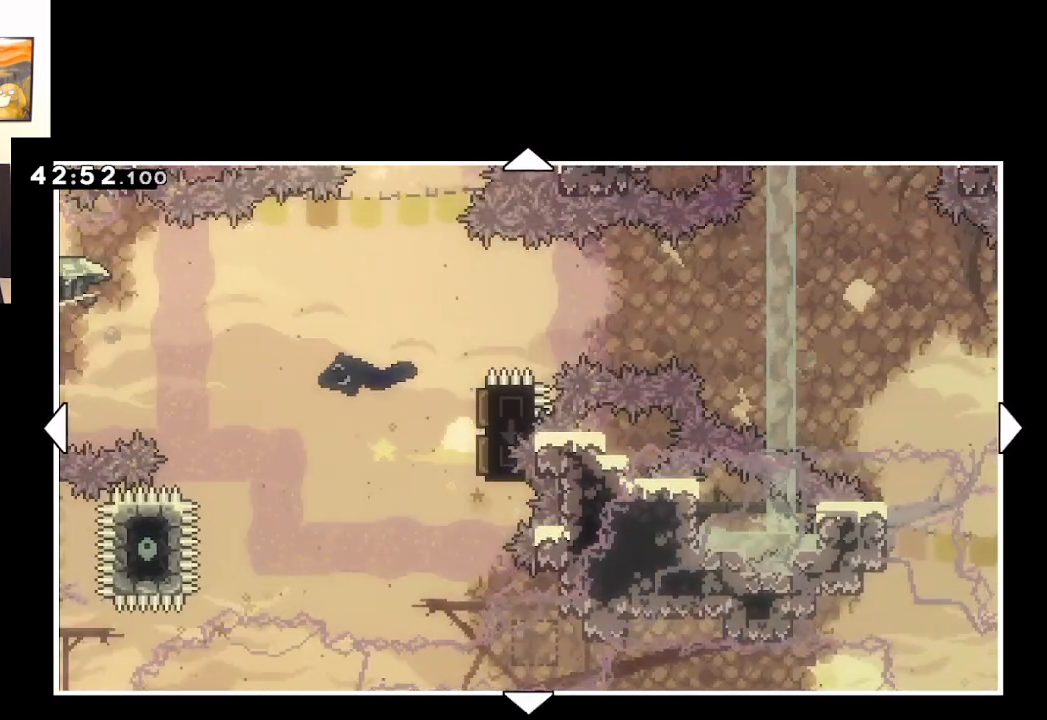
Gameplay with a controller (Xbox layout); each line is a JSON object with the inputs held at the frame after it. "events" lists button and stick changes between this image and that frame as [ms after this image, input, new state], when the widget could be followed in between.
{"buttons": [], "left_stick": "center", "right_stick": "center", "events": [[133, "left_stick", "up-left"], [417, "left_stick", "center"]]}
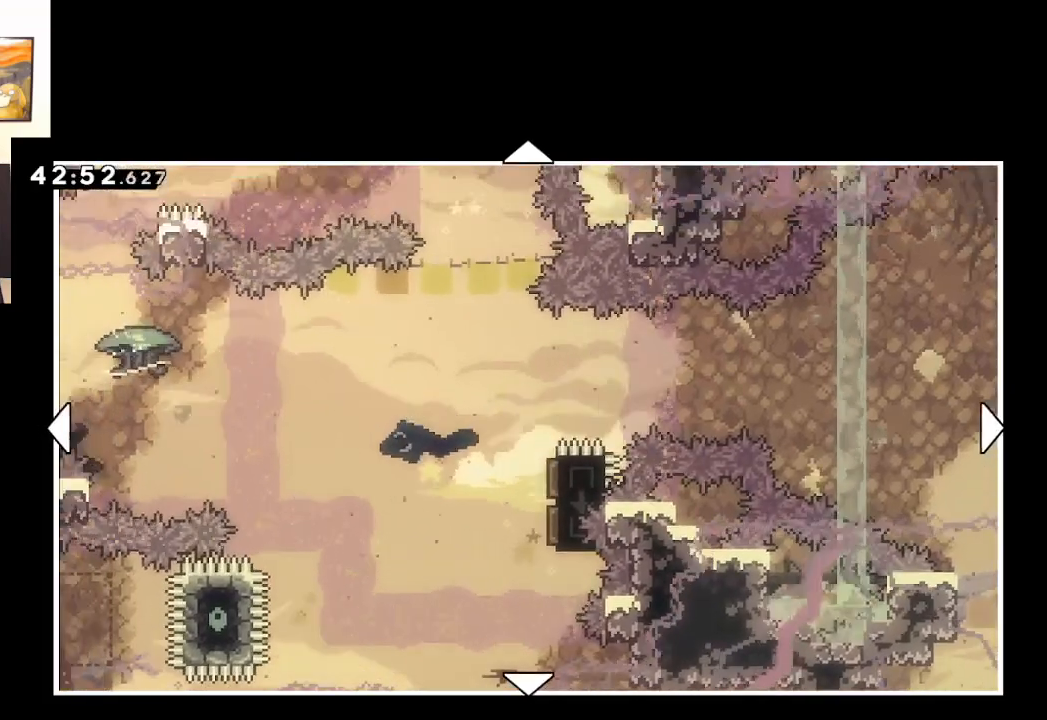
{"buttons": [], "left_stick": "down-left", "right_stick": "center", "events": [[483, "left_stick", "down-left"]]}
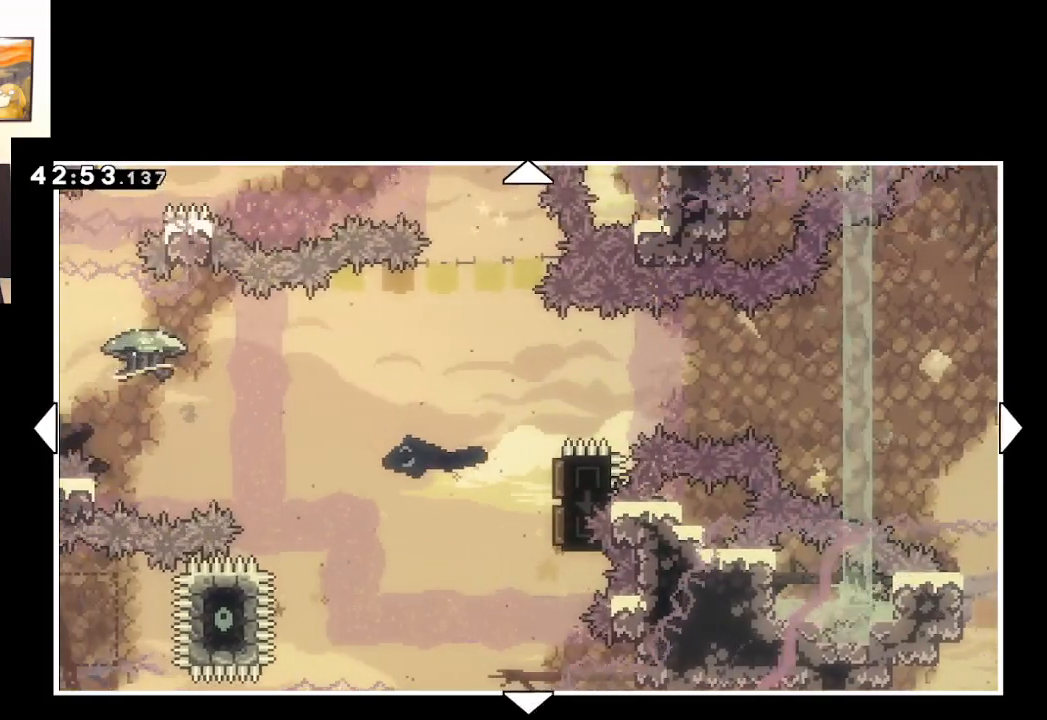
{"buttons": [], "left_stick": "down-left", "right_stick": "center", "events": []}
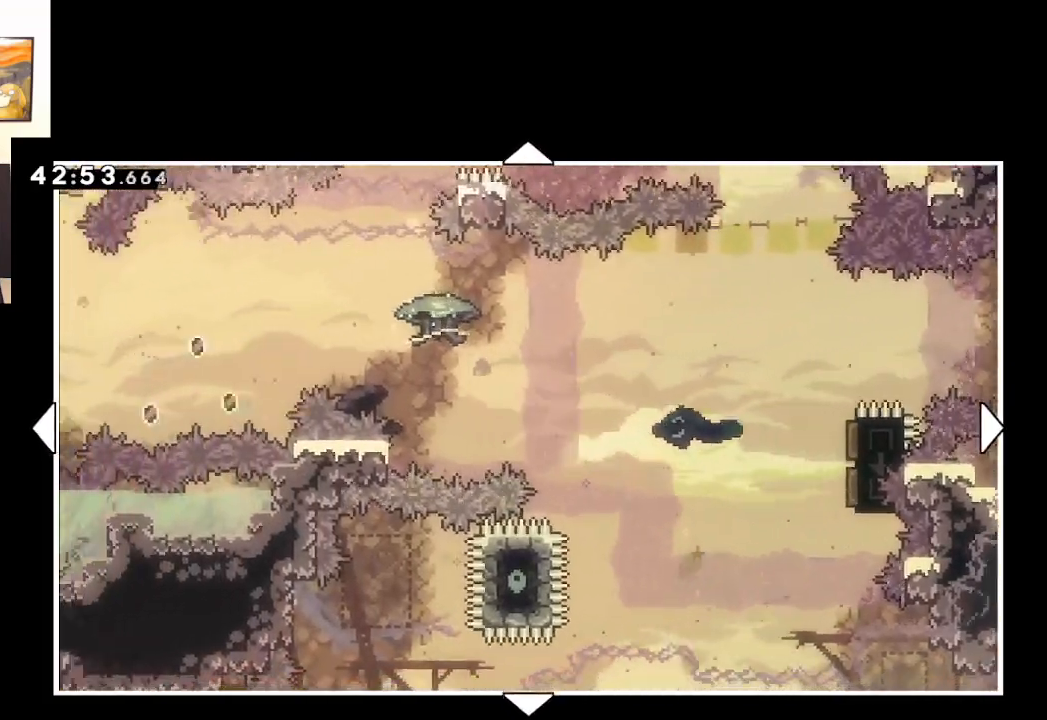
{"buttons": [], "left_stick": "up-left", "right_stick": "center", "events": [[117, "left_stick", "left"], [267, "left_stick", "up-left"]]}
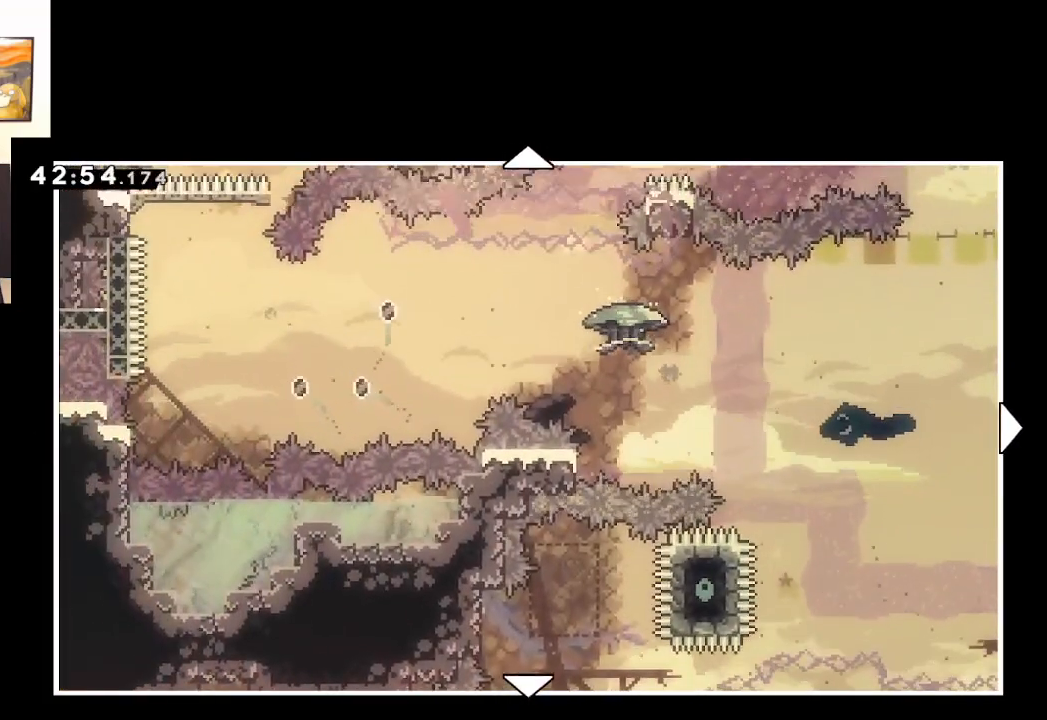
{"buttons": [], "left_stick": "up-left", "right_stick": "center", "events": [[17, "left_stick", "center"], [183, "left_stick", "up-left"]]}
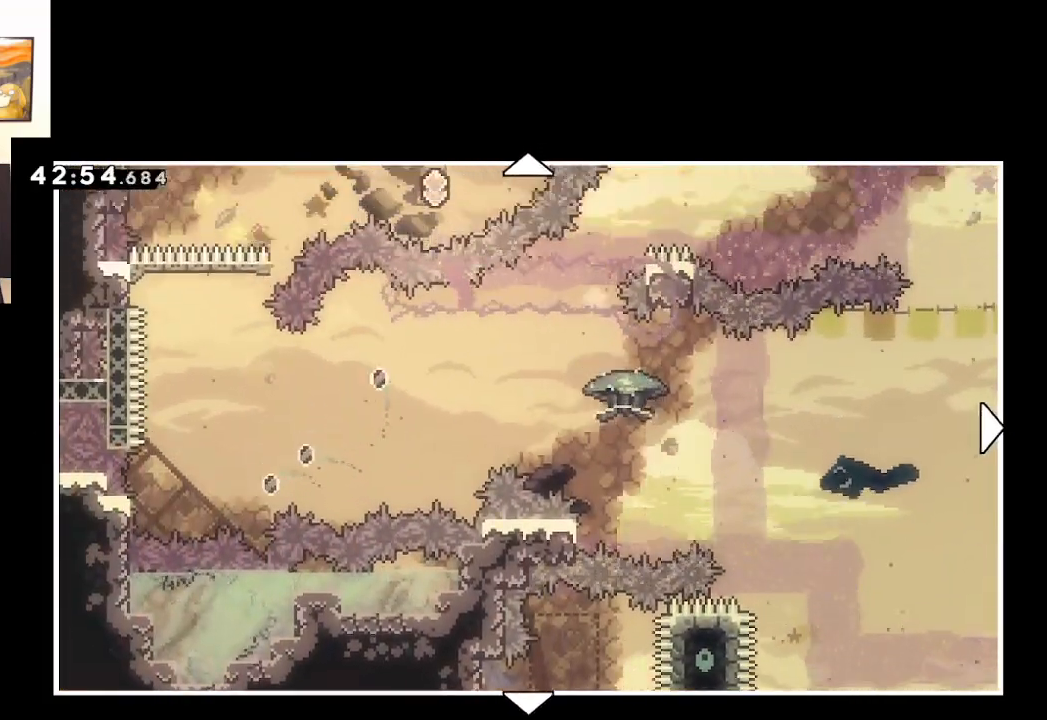
{"buttons": [], "left_stick": "up-left", "right_stick": "center", "events": [[17, "left_stick", "center"], [283, "left_stick", "up-left"]]}
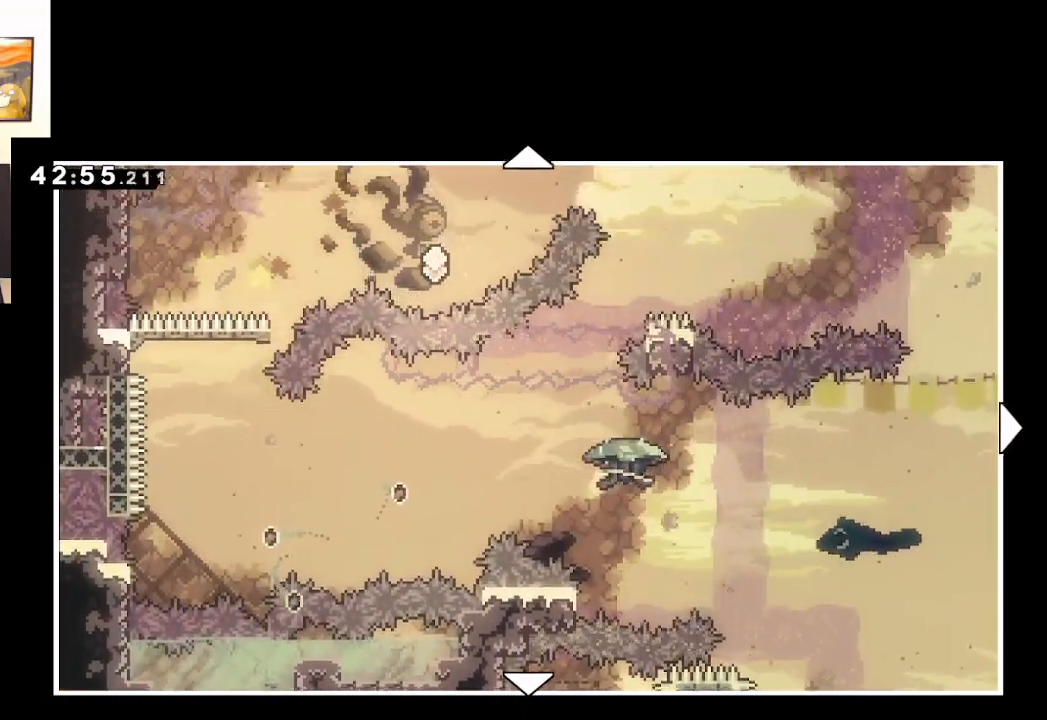
{"buttons": [], "left_stick": "center", "right_stick": "center", "events": [[267, "left_stick", "center"]]}
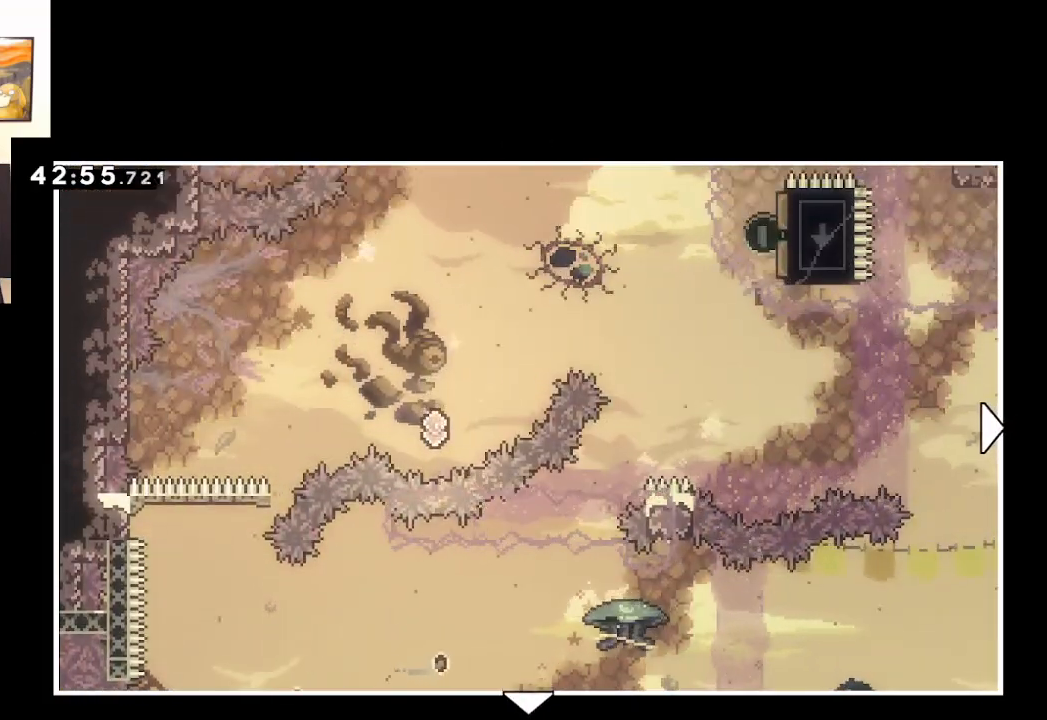
{"buttons": [], "left_stick": "down", "right_stick": "center", "events": [[433, "left_stick", "down"]]}
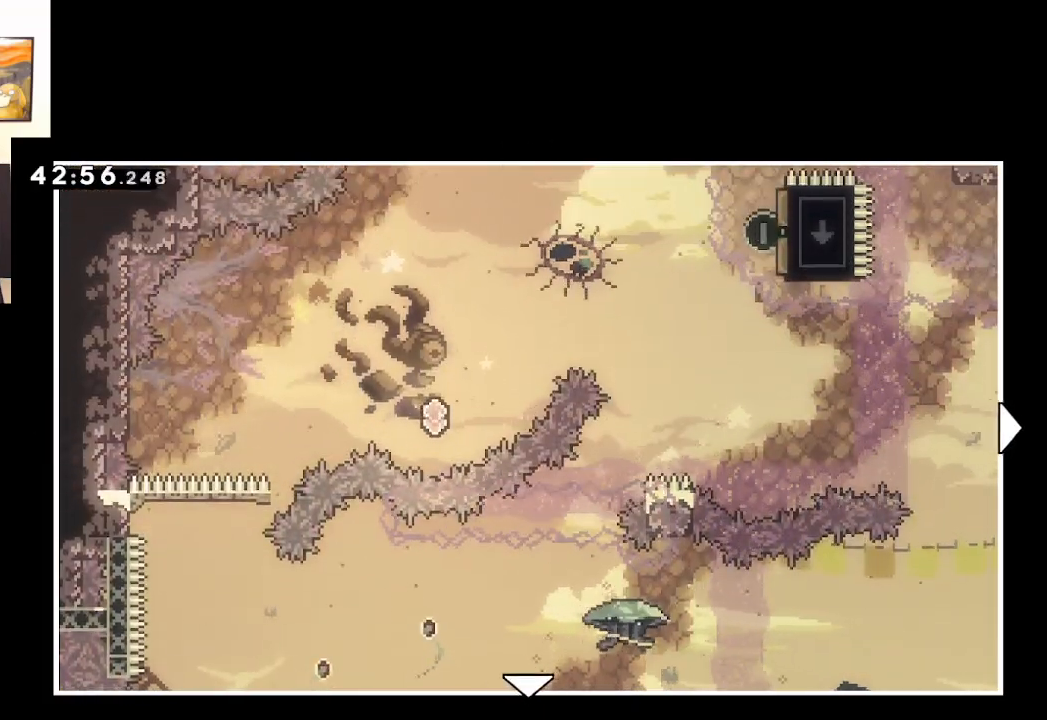
{"buttons": [], "left_stick": "down-right", "right_stick": "center", "events": [[283, "left_stick", "down-right"]]}
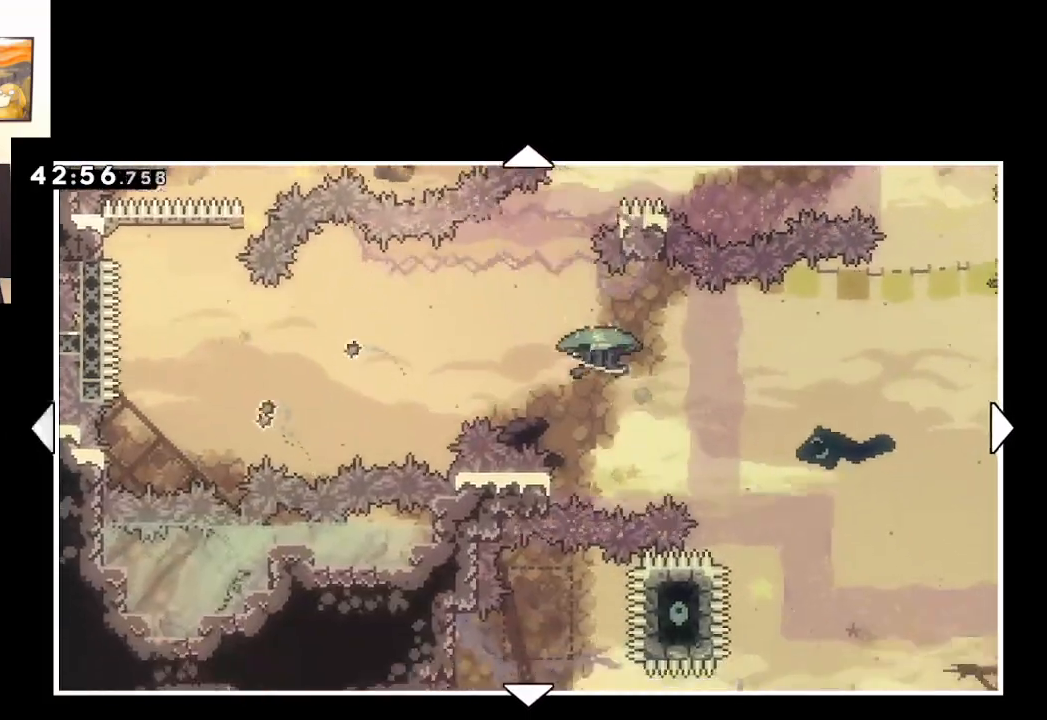
{"buttons": [], "left_stick": "up-right", "right_stick": "center", "events": [[117, "left_stick", "right"], [450, "left_stick", "up-right"]]}
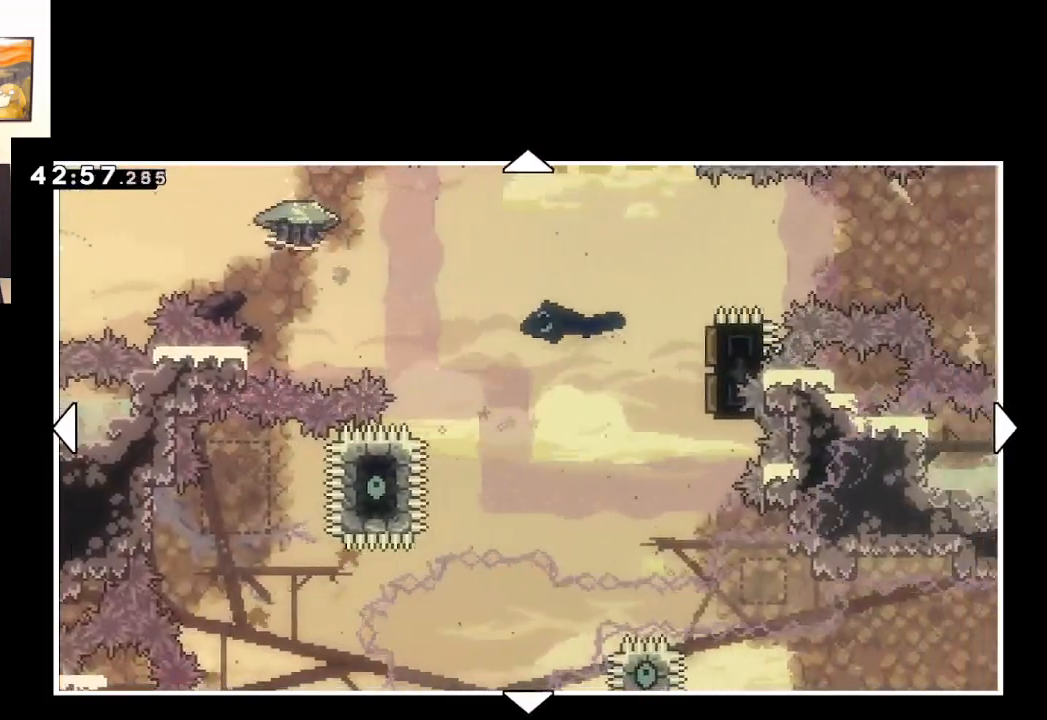
{"buttons": [], "left_stick": "up", "right_stick": "center", "events": [[317, "left_stick", "up"]]}
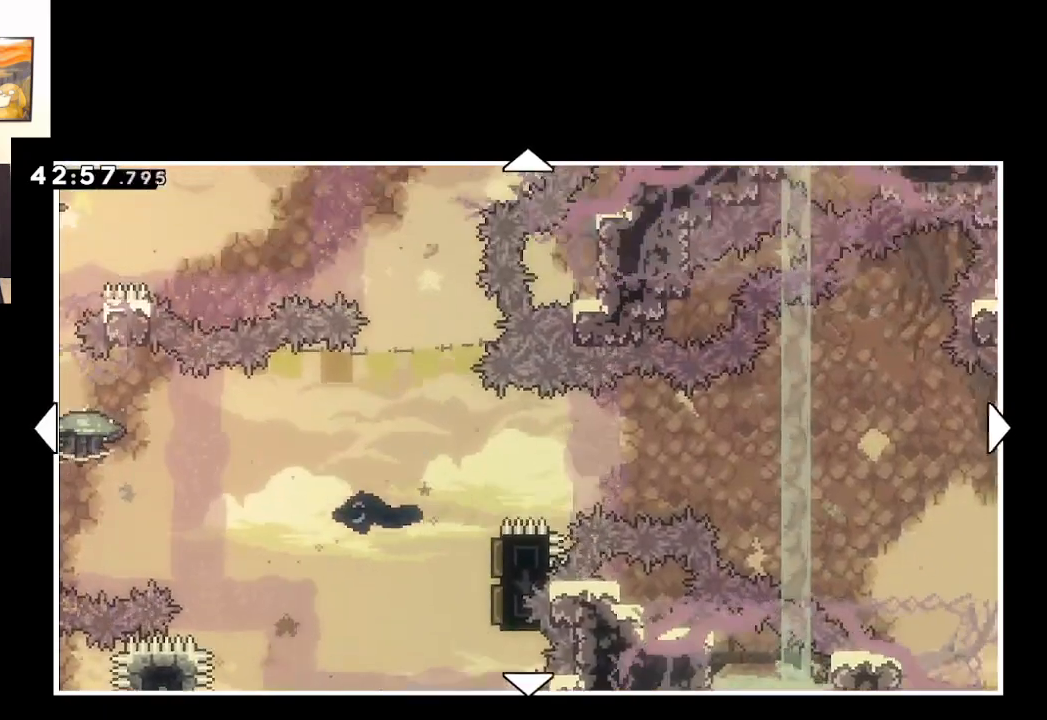
{"buttons": [], "left_stick": "center", "right_stick": "center", "events": [[17, "left_stick", "center"]]}
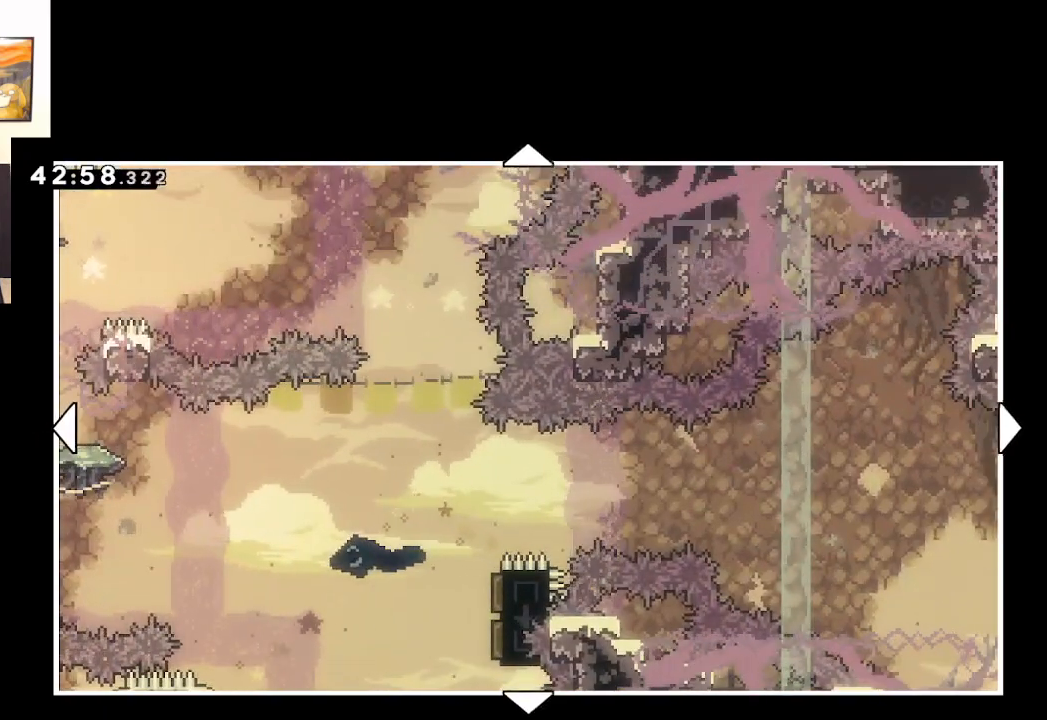
{"buttons": [], "left_stick": "down-left", "right_stick": "center", "events": [[200, "left_stick", "down-left"]]}
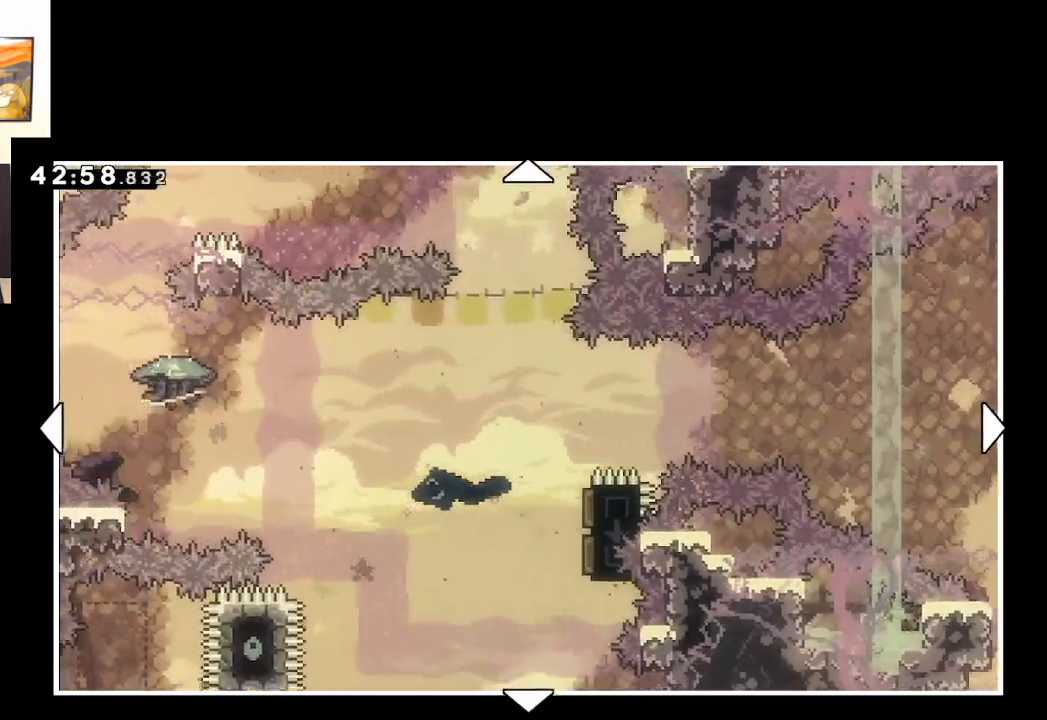
{"buttons": [], "left_stick": "center", "right_stick": "center", "events": [[383, "left_stick", "center"]]}
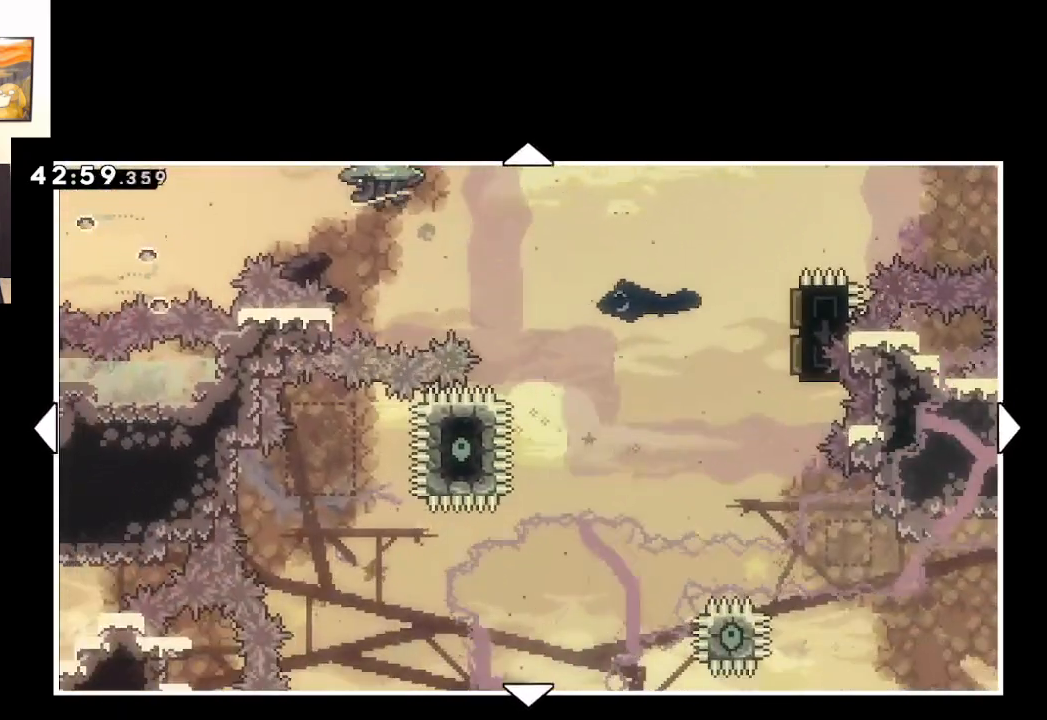
{"buttons": [], "left_stick": "center", "right_stick": "center", "events": []}
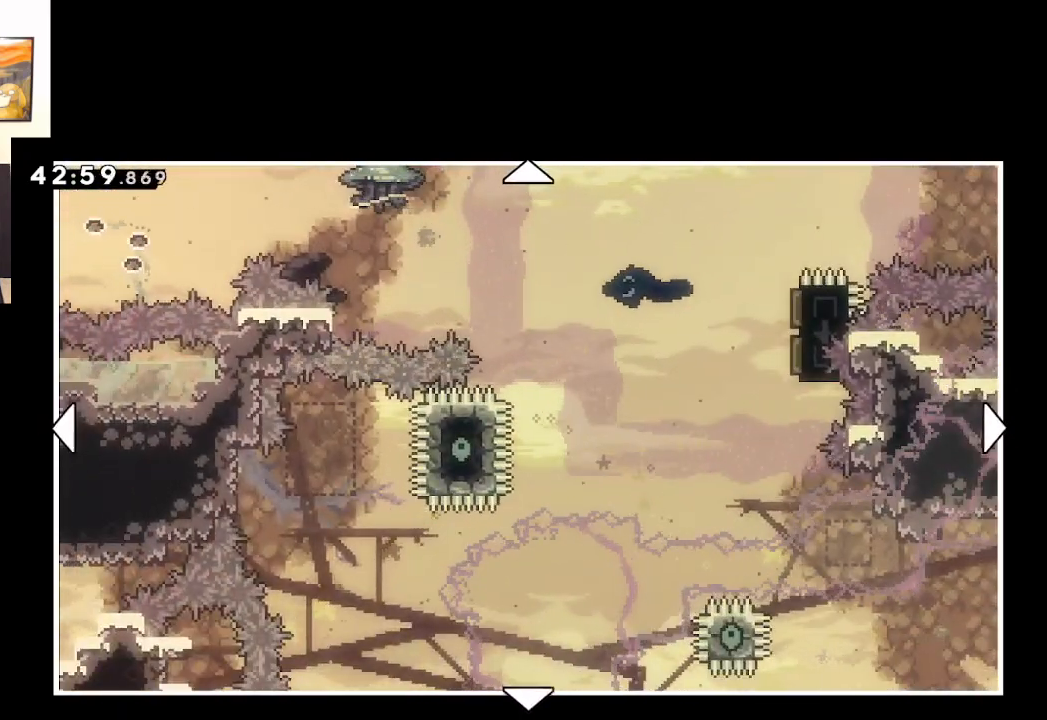
{"buttons": [], "left_stick": "center", "right_stick": "center", "events": []}
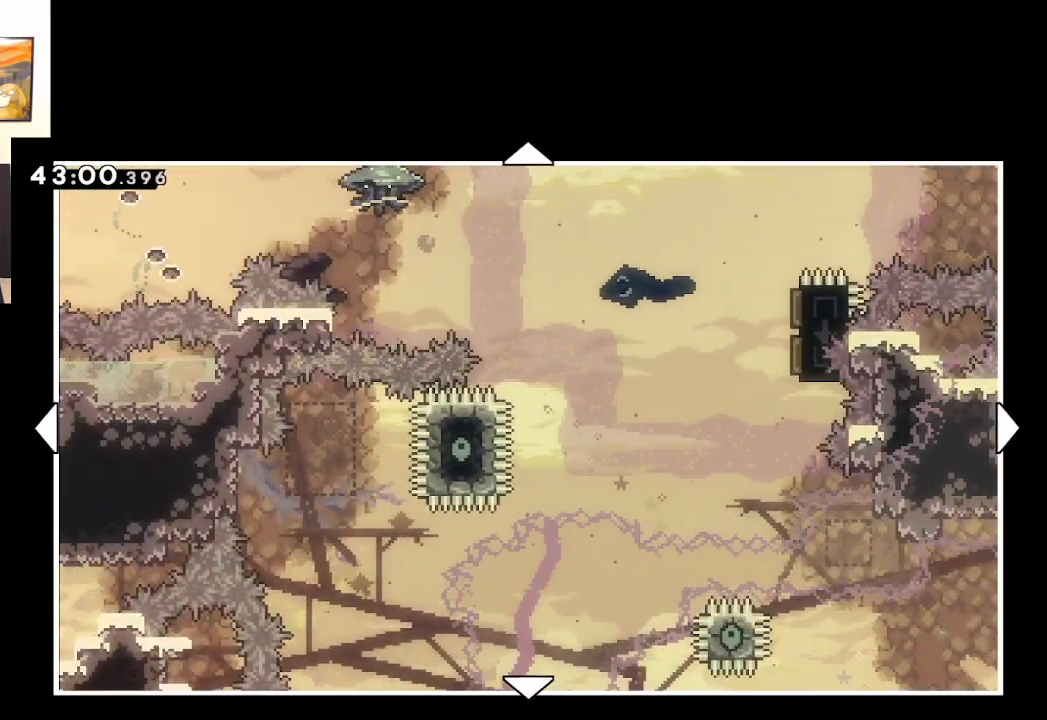
{"buttons": [], "left_stick": "center", "right_stick": "center", "events": []}
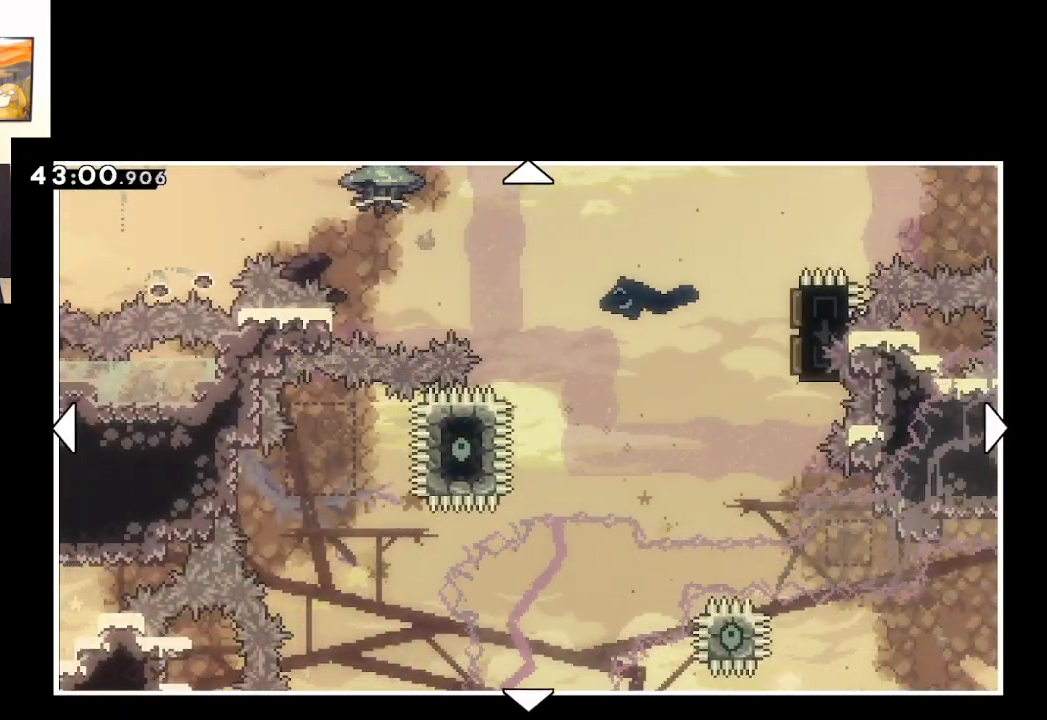
{"buttons": [], "left_stick": "center", "right_stick": "center", "events": [[17, "left_stick", "down"], [367, "left_stick", "center"]]}
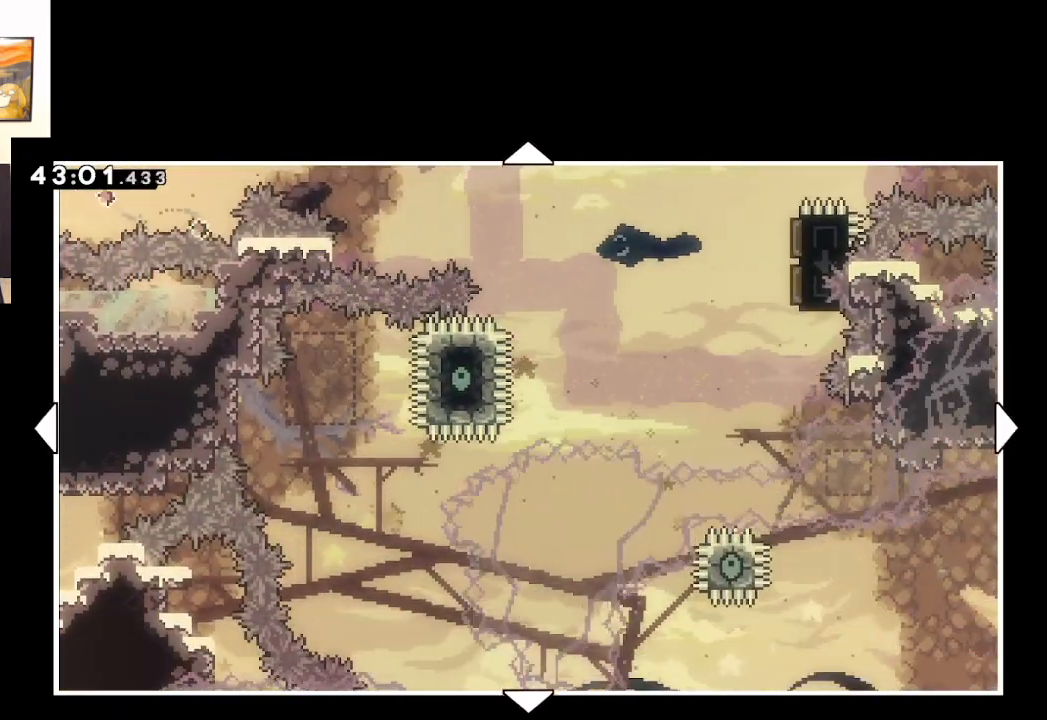
{"buttons": [], "left_stick": "center", "right_stick": "center", "events": [[300, "left_stick", "down"], [467, "left_stick", "center"]]}
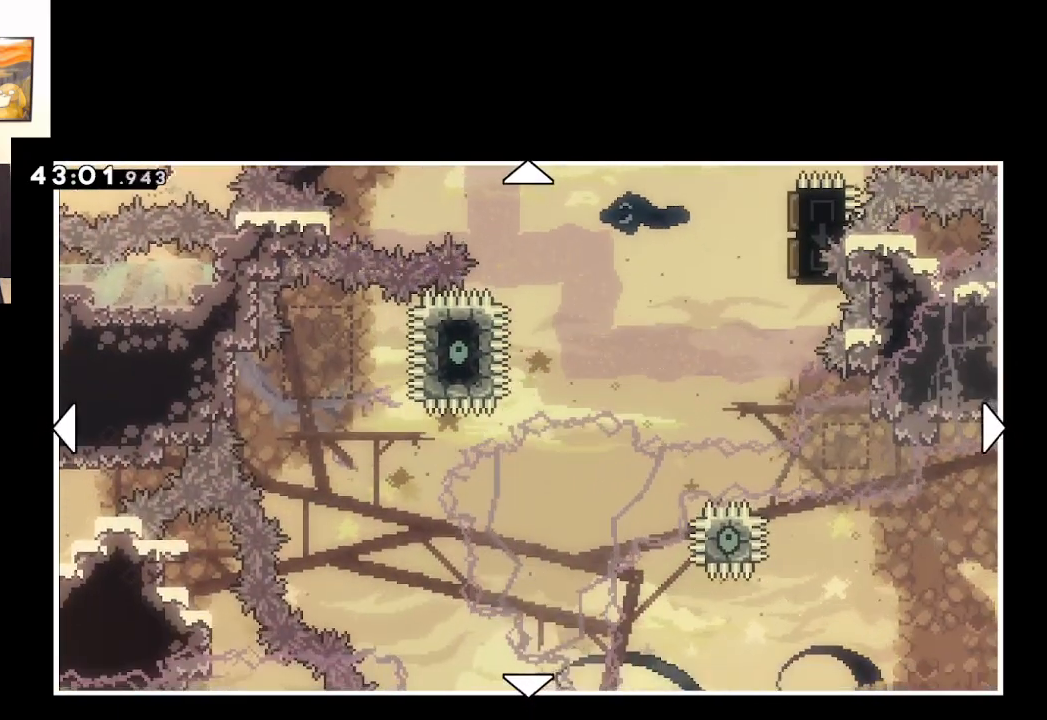
{"buttons": [], "left_stick": "center", "right_stick": "center", "events": []}
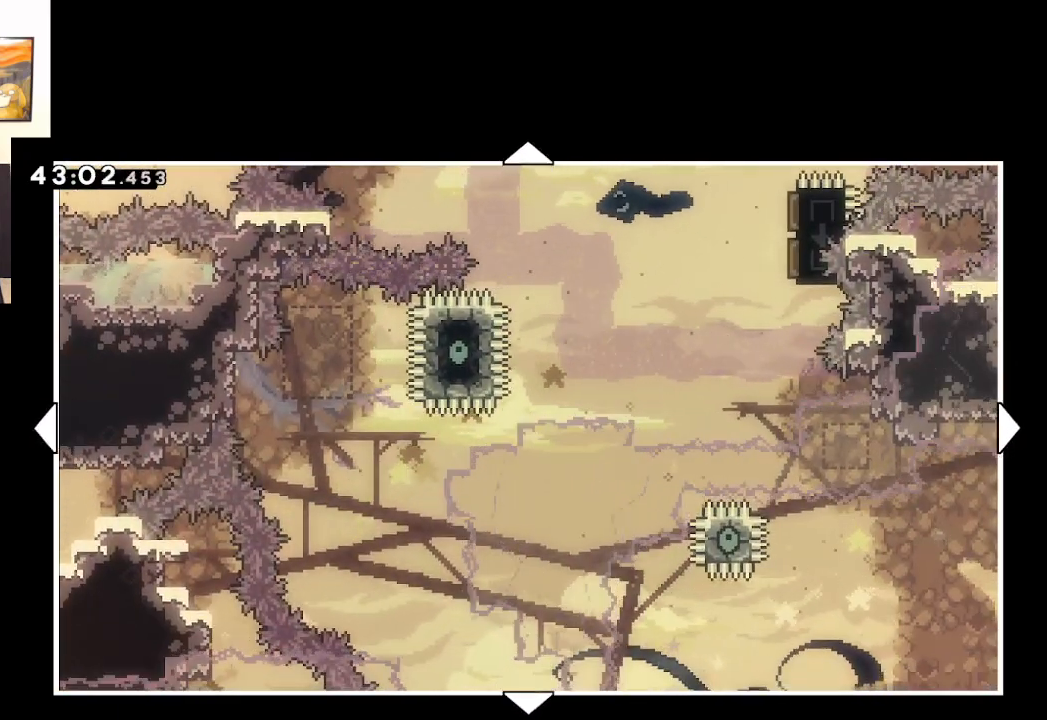
{"buttons": [], "left_stick": "center", "right_stick": "center", "events": []}
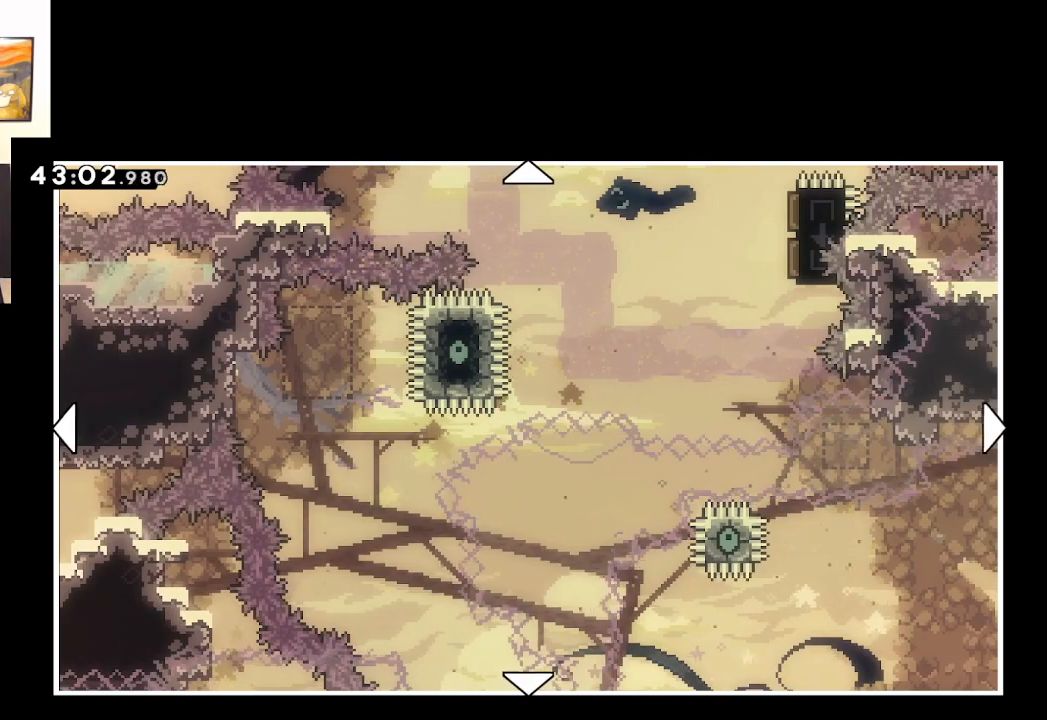
{"buttons": [], "left_stick": "center", "right_stick": "center", "events": []}
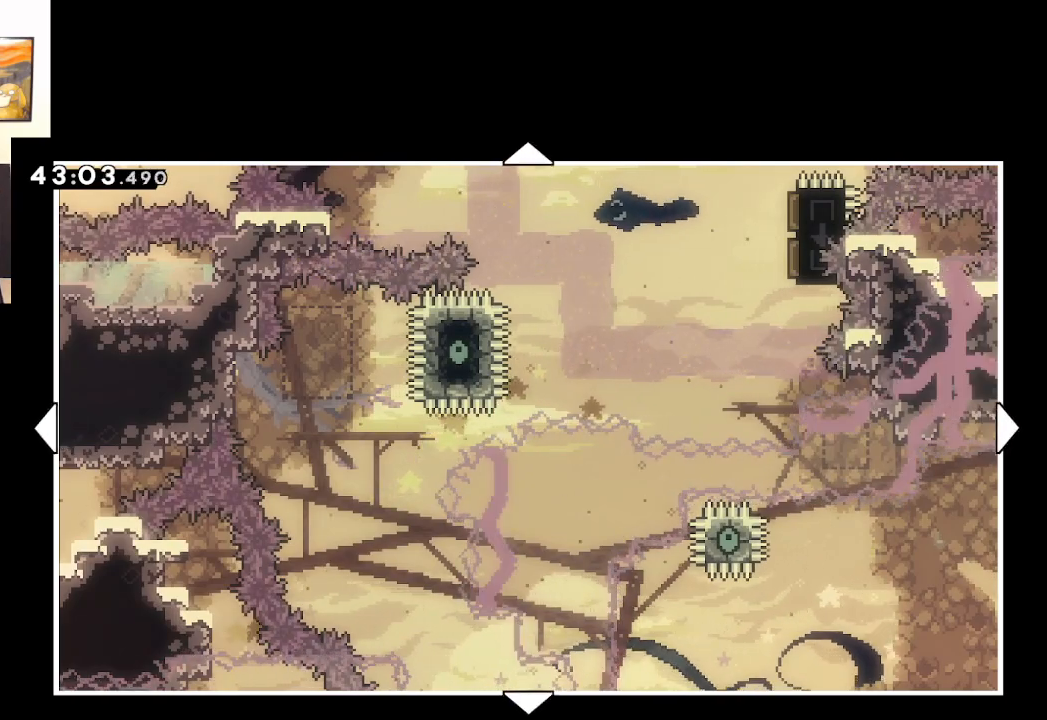
{"buttons": [], "left_stick": "center", "right_stick": "center", "events": [[67, "left_stick", "down-left"], [500, "left_stick", "center"]]}
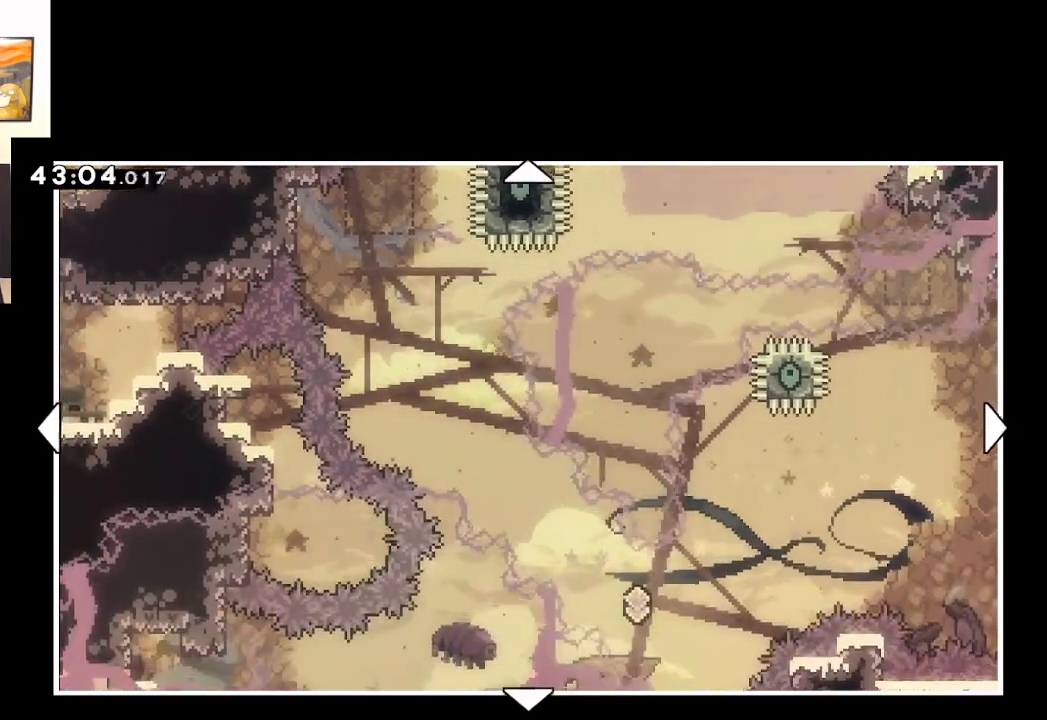
{"buttons": [], "left_stick": "down-right", "right_stick": "center", "events": [[317, "left_stick", "down-right"]]}
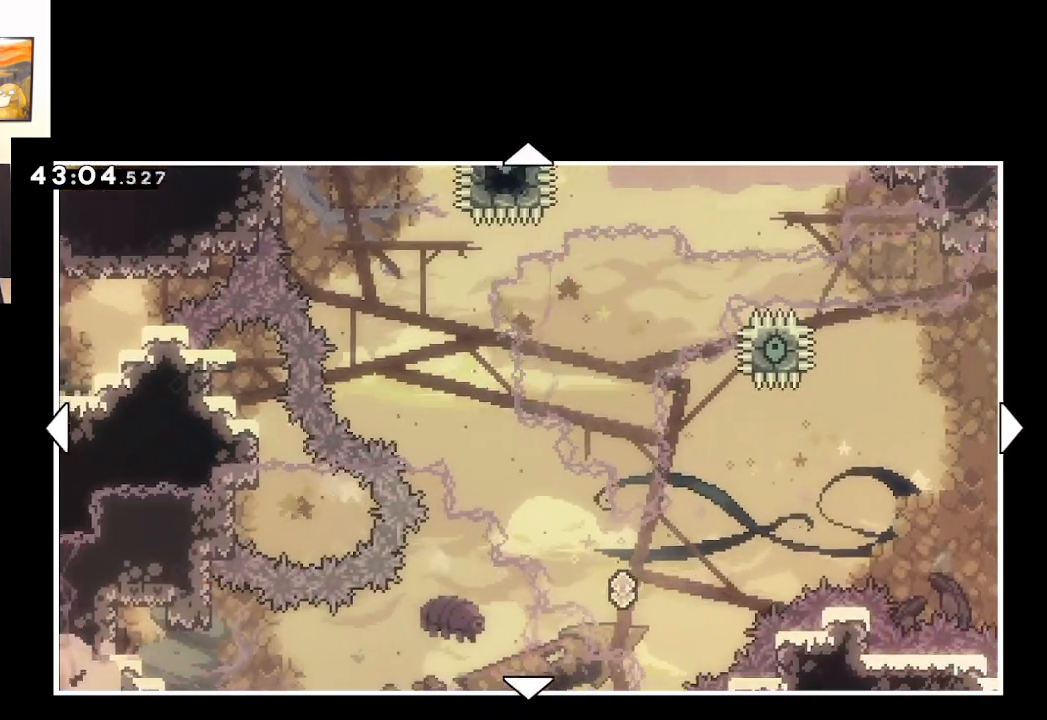
{"buttons": [], "left_stick": "center", "right_stick": "center", "events": [[50, "left_stick", "center"]]}
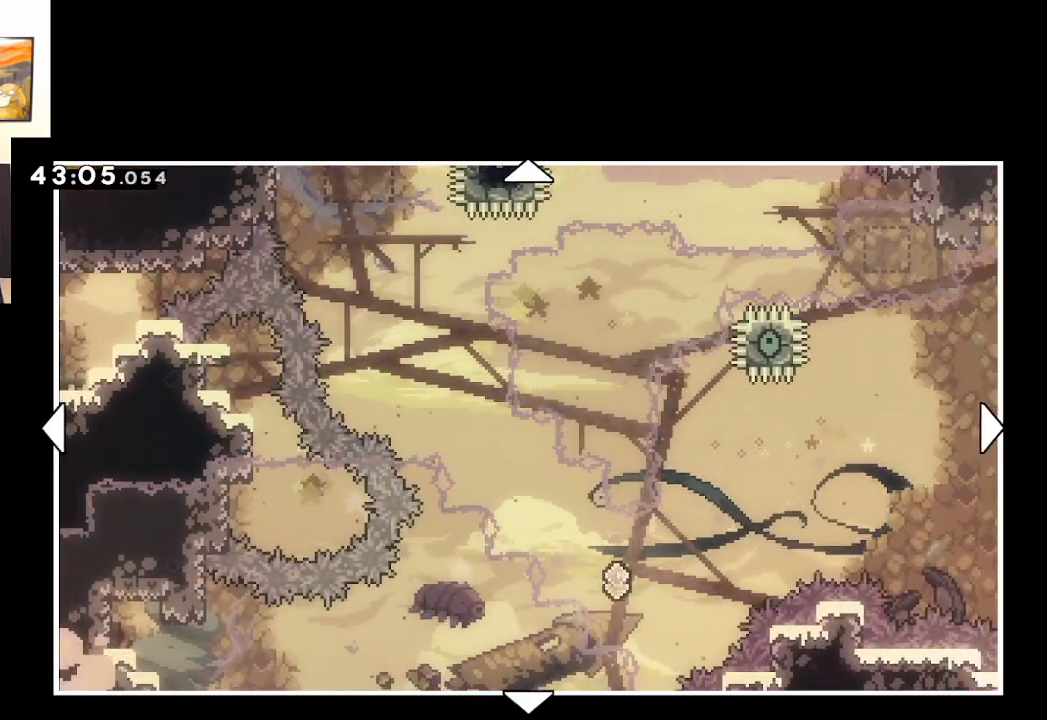
{"buttons": [], "left_stick": "center", "right_stick": "center", "events": []}
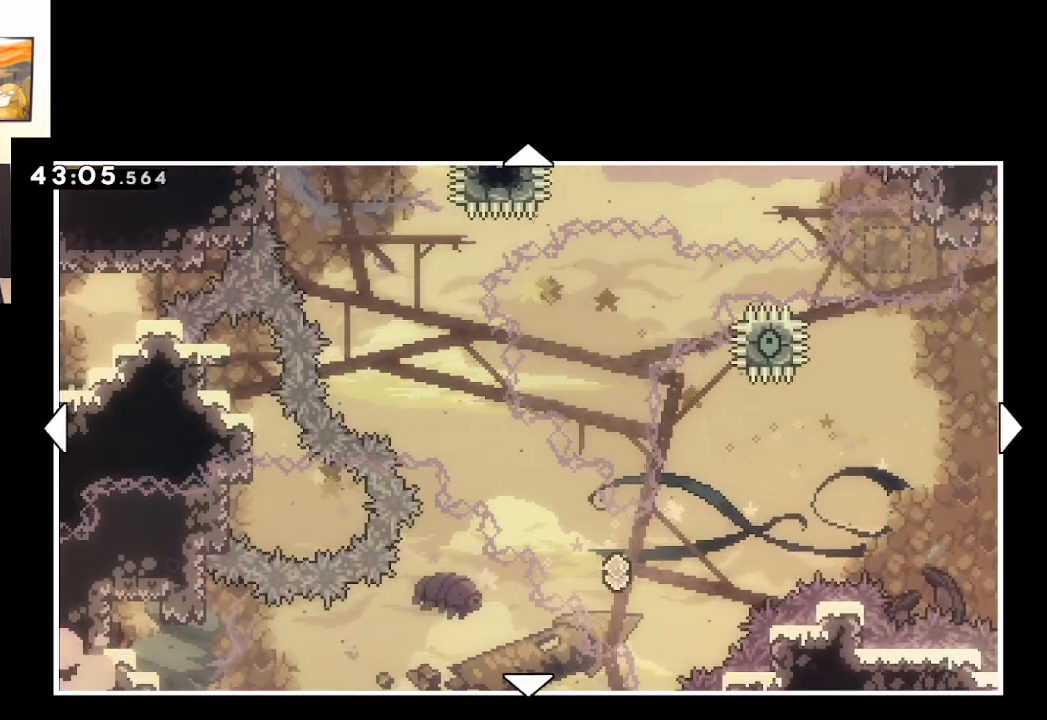
{"buttons": [], "left_stick": "center", "right_stick": "center", "events": []}
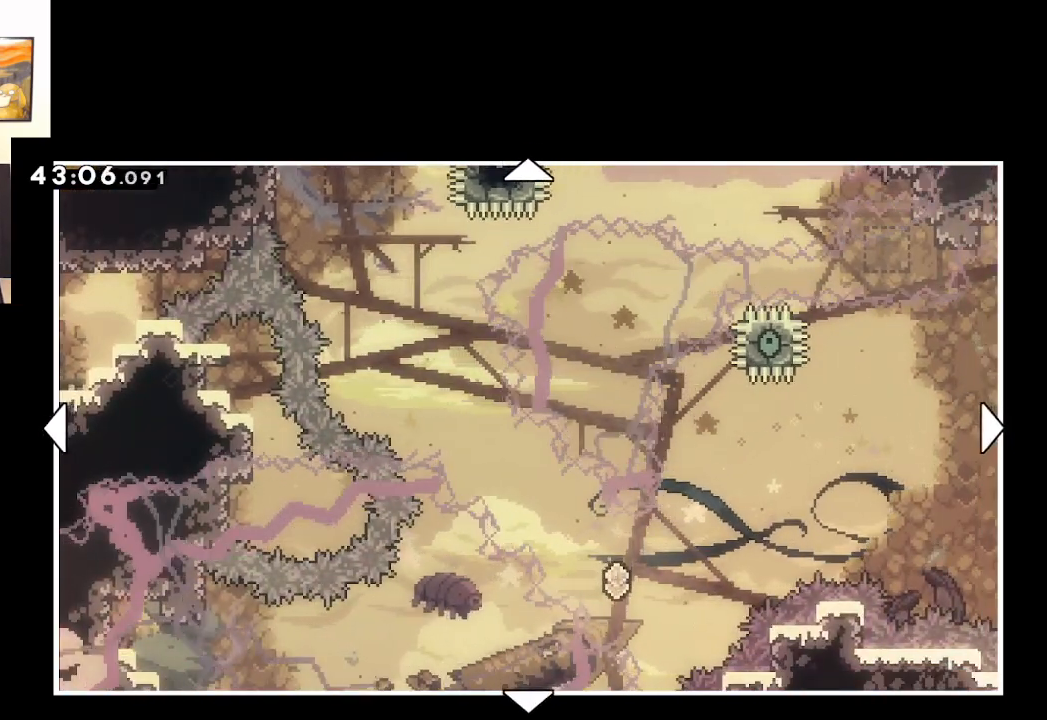
{"buttons": [], "left_stick": "center", "right_stick": "center", "events": []}
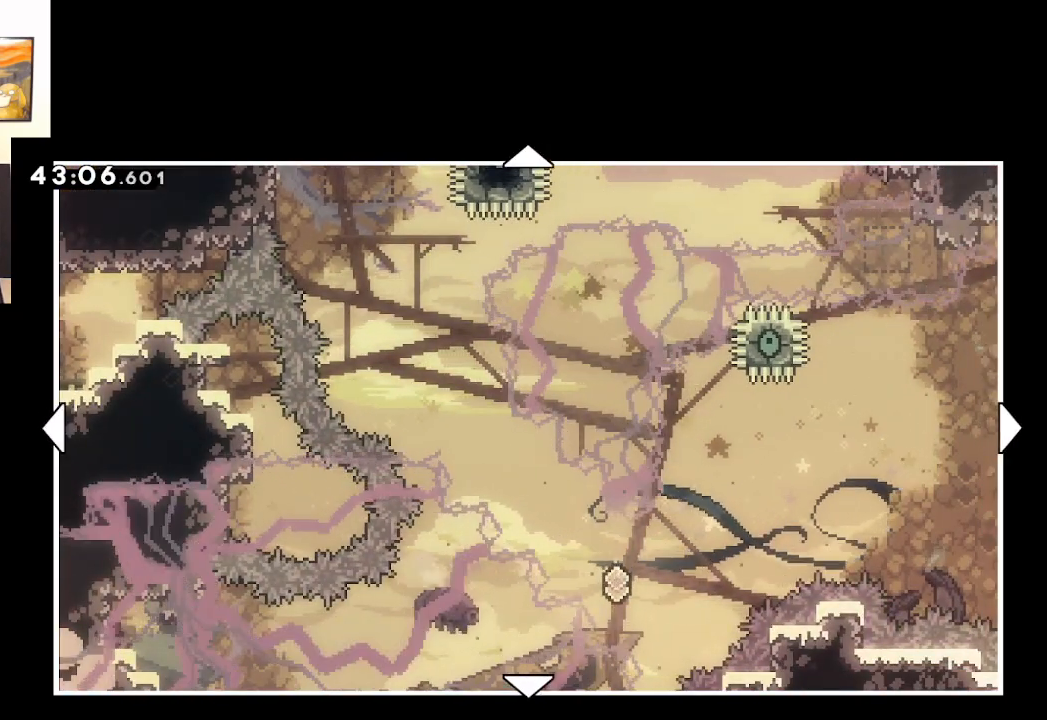
{"buttons": [], "left_stick": "center", "right_stick": "center", "events": []}
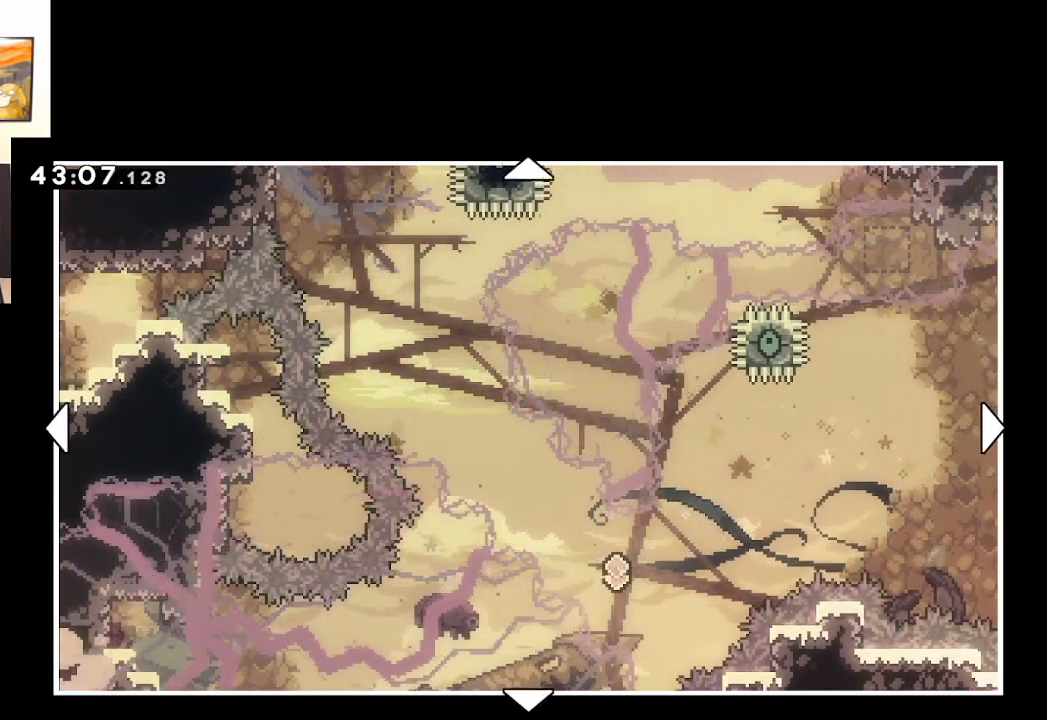
{"buttons": [], "left_stick": "center", "right_stick": "center", "events": [[283, "B", "down"], [417, "B", "up"]]}